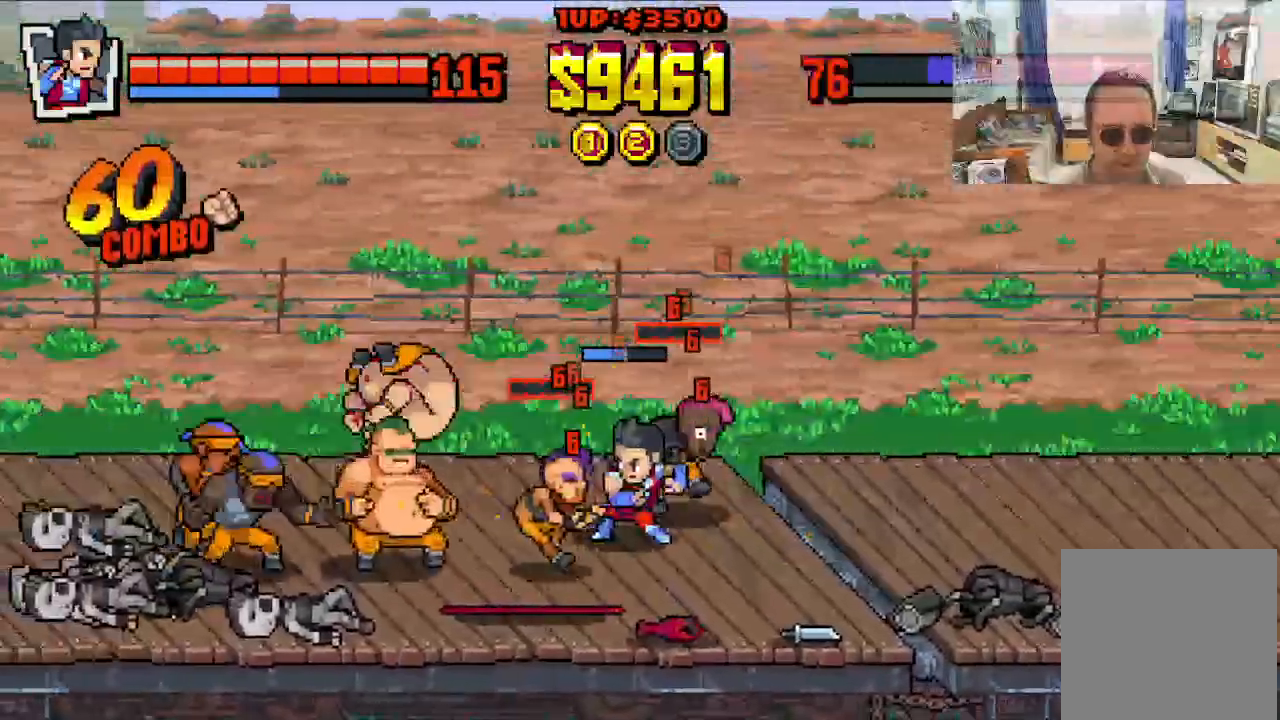
Gameplay with a controller (Xbox layout); each line is a JSON object with the inputs held at the frame after it (dt_ms = milliseconds from this image to that frame). "events" lists button and stick changes between this image and that frame as [ms after this image, input, new state], when the widget could be followed in between. Not read: L1 L3 R1 R3 right_stick.
{"dt_ms": 500, "buttons": ["Y"], "left_stick": "center", "events": [[233, "Y", "up"], [300, "Y", "down"], [433, "DPAD_LEFT", "up"]]}
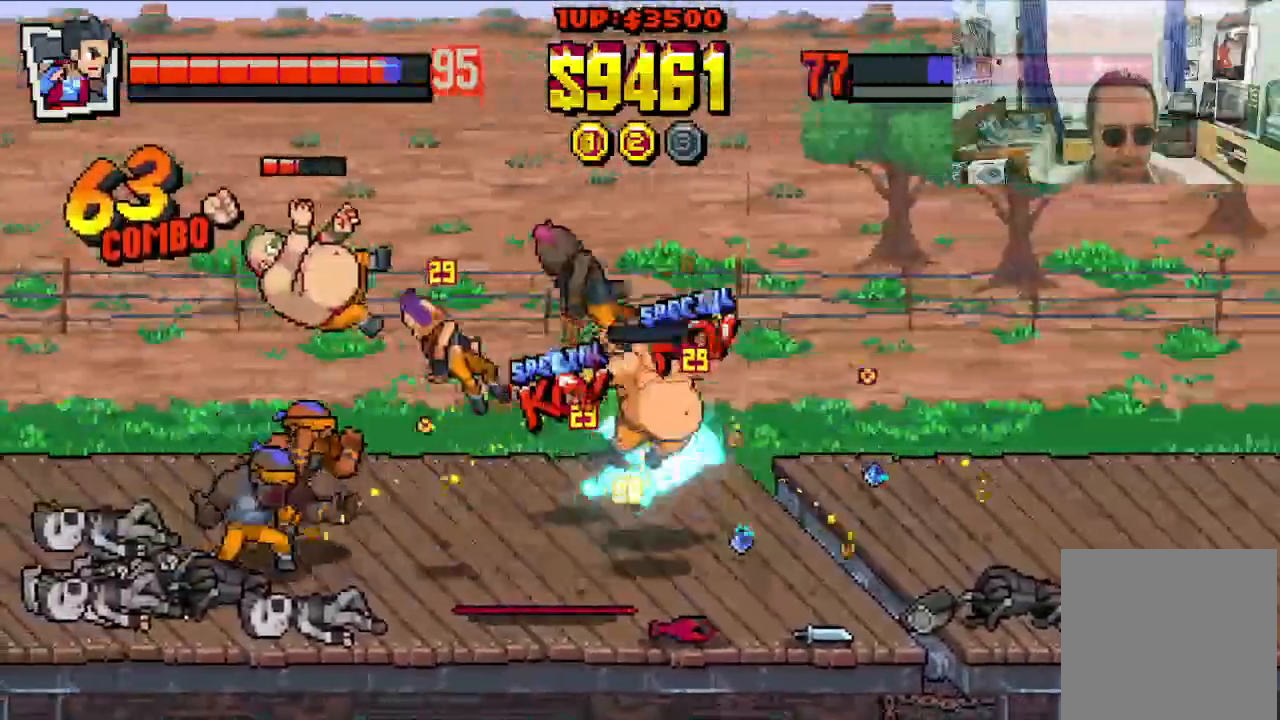
{"dt_ms": 1000, "buttons": ["X", "DPAD_DOWN", "DPAD_LEFT"], "left_stick": "center"}
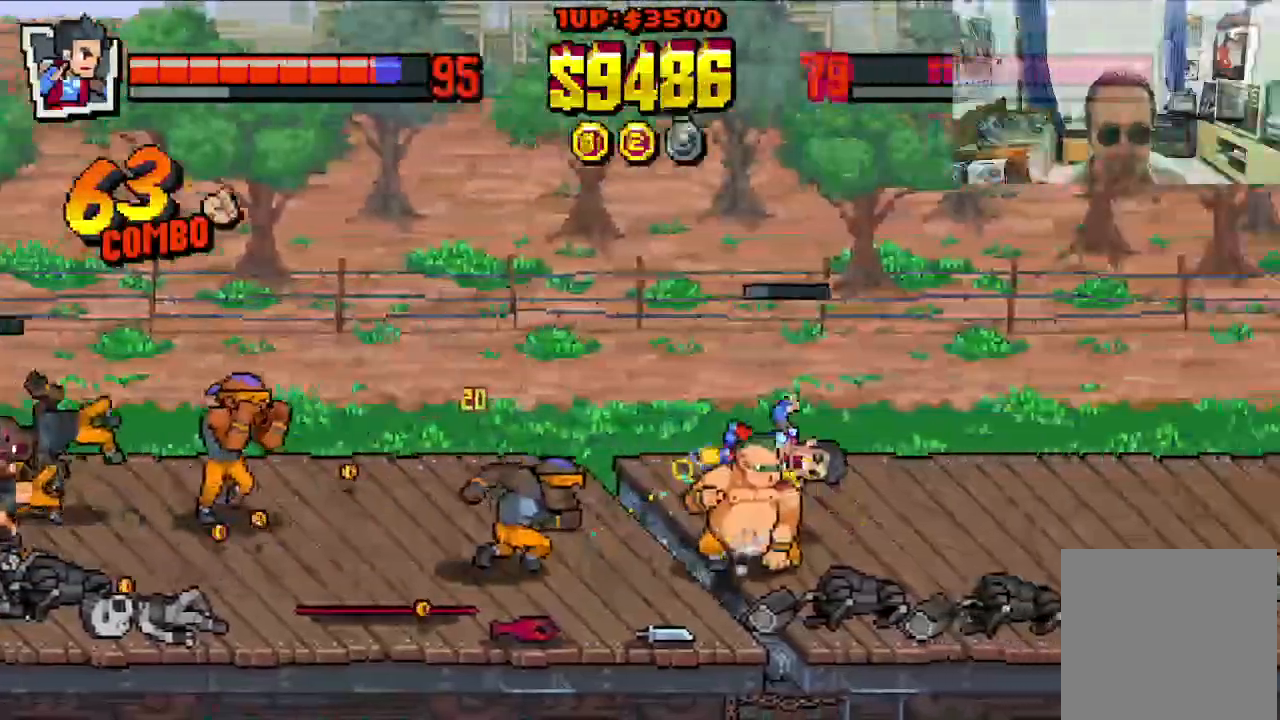
{"dt_ms": 500, "buttons": ["X"], "left_stick": "center", "events": [[100, "B", "down"], [150, "B", "up"], [367, "DPAD_DOWN", "up"], [450, "DPAD_LEFT", "up"]]}
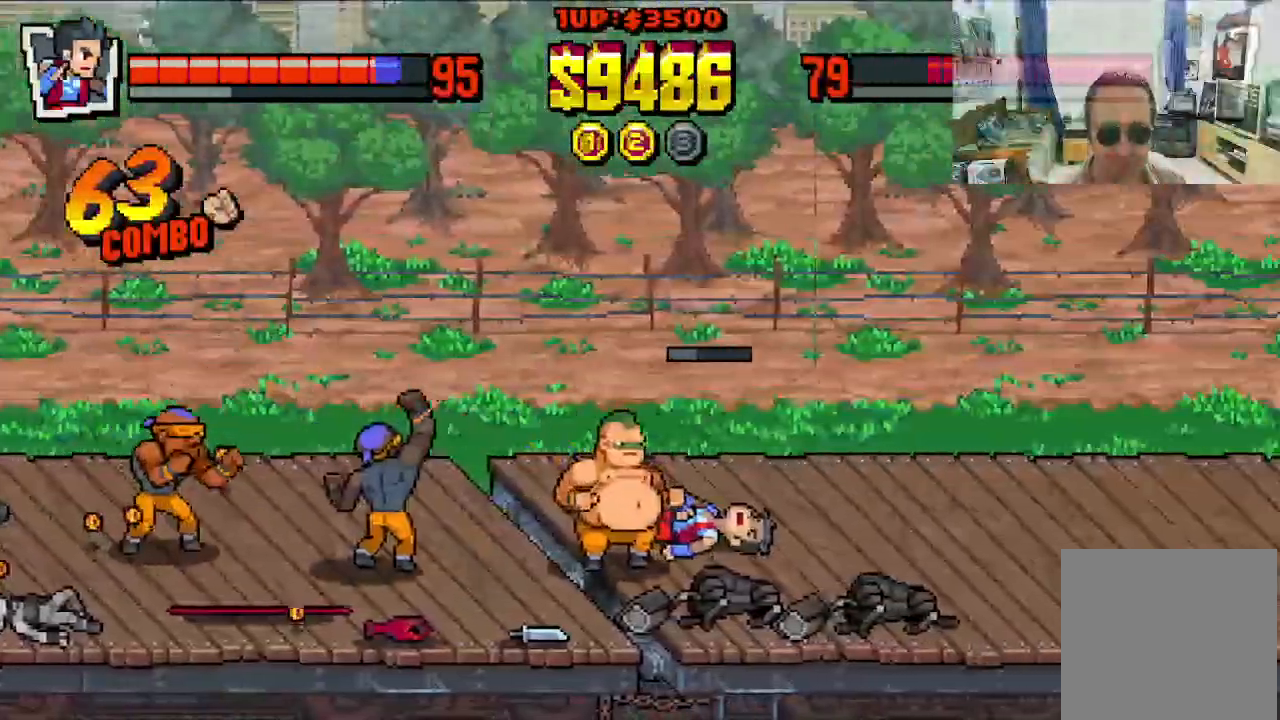
{"dt_ms": 500, "buttons": ["X", "DPAD_DOWN", "DPAD_LEFT"], "left_stick": "center", "events": [[267, "DPAD_DOWN", "down"], [267, "DPAD_LEFT", "down"]]}
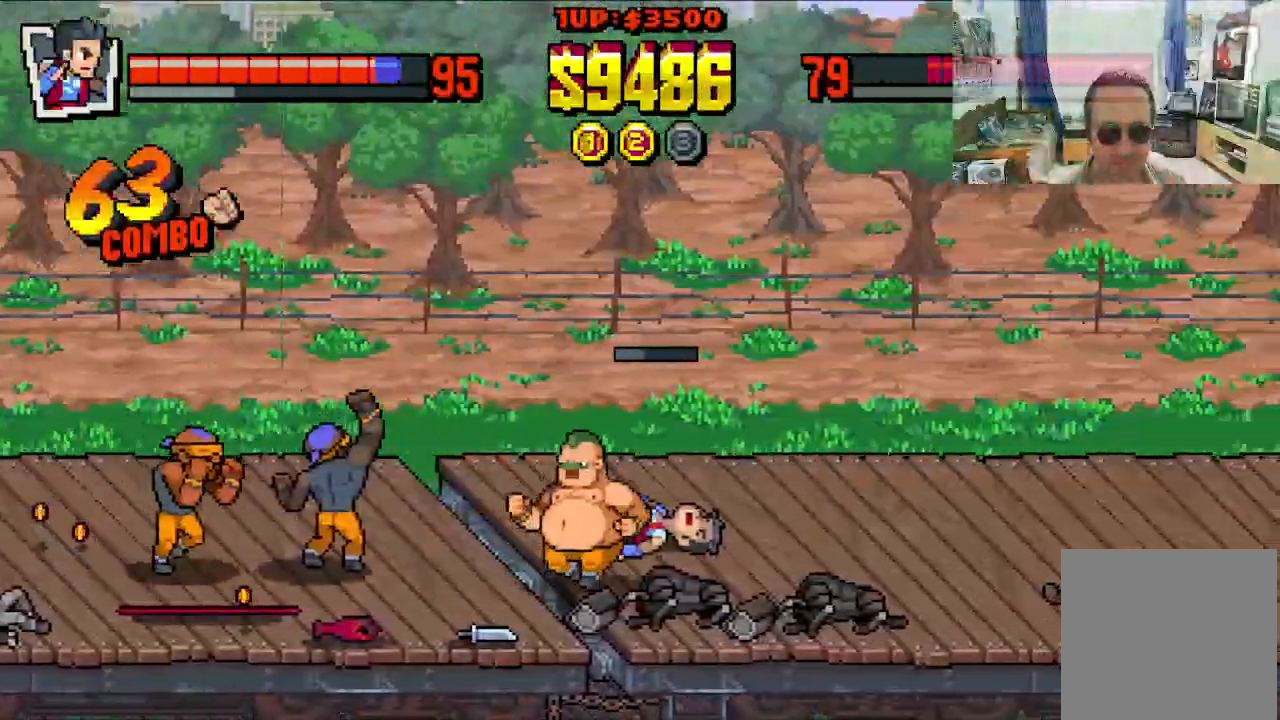
{"dt_ms": 500, "buttons": ["X", "DPAD_DOWN", "DPAD_RIGHT"], "left_stick": "center", "events": [[33, "X", "up"], [83, "DPAD_LEFT", "up"], [83, "DPAD_RIGHT", "down"], [167, "X", "down"]]}
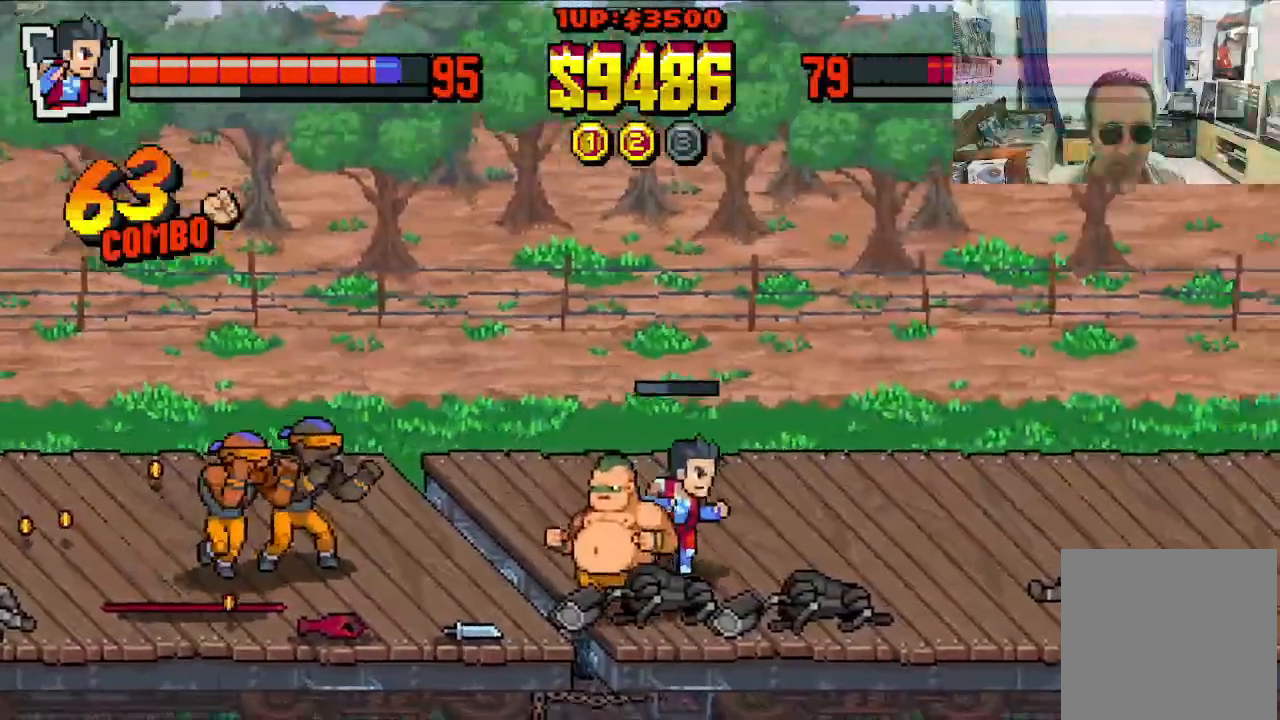
{"dt_ms": 500, "buttons": ["X", "DPAD_LEFT"], "left_stick": "center", "events": [[150, "DPAD_LEFT", "down"], [150, "DPAD_RIGHT", "up"], [183, "DPAD_DOWN", "up"]]}
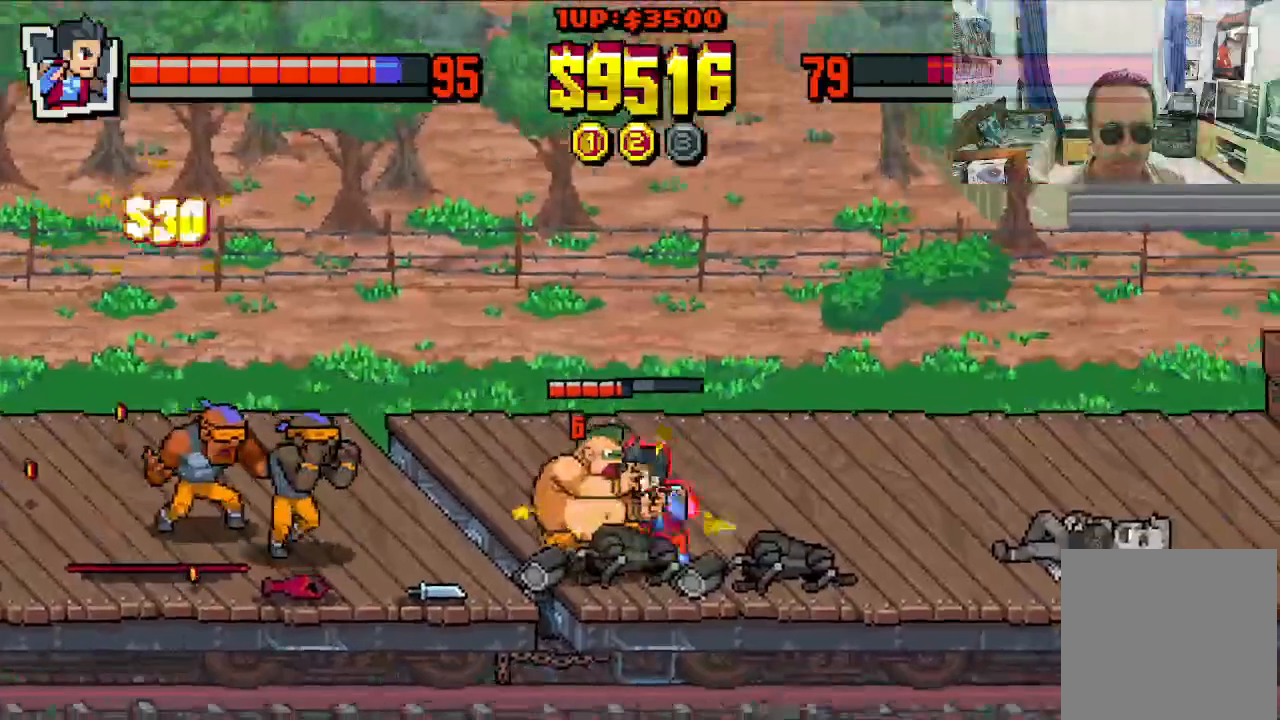
{"dt_ms": 500, "buttons": ["X", "DPAD_LEFT"], "left_stick": "center", "events": []}
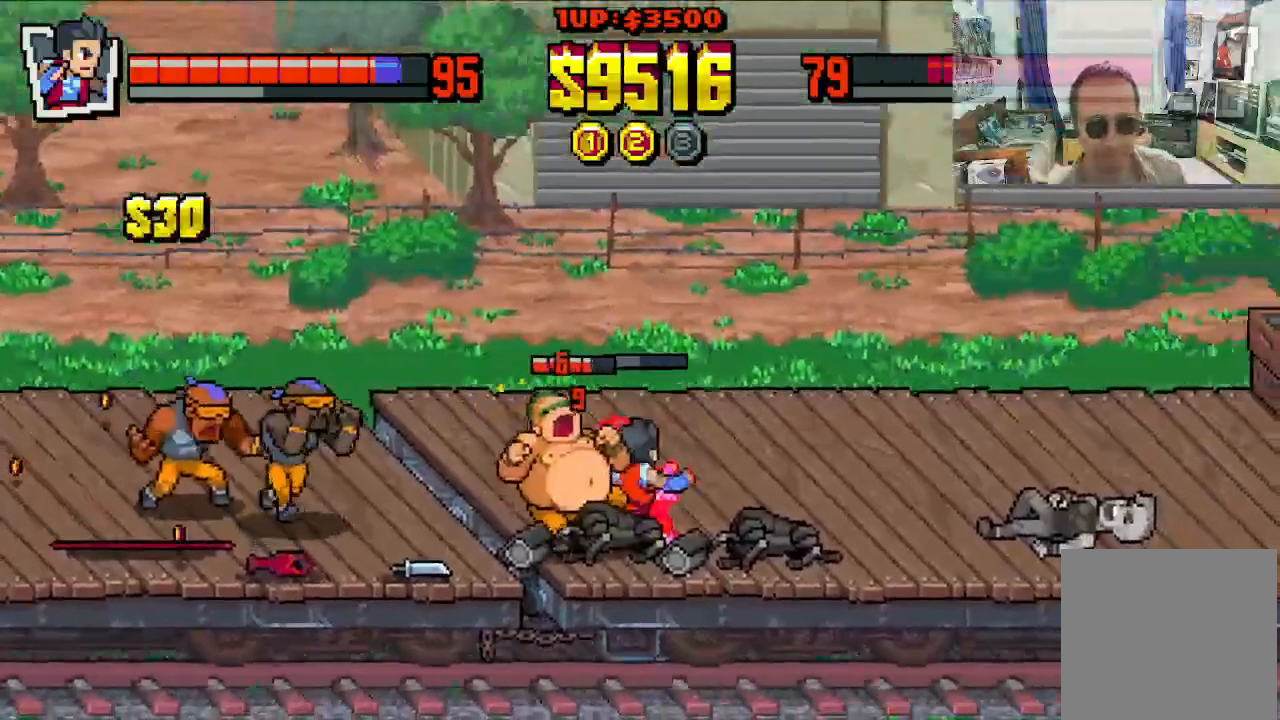
{"dt_ms": 500, "buttons": ["X", "DPAD_LEFT"], "left_stick": "center", "events": []}
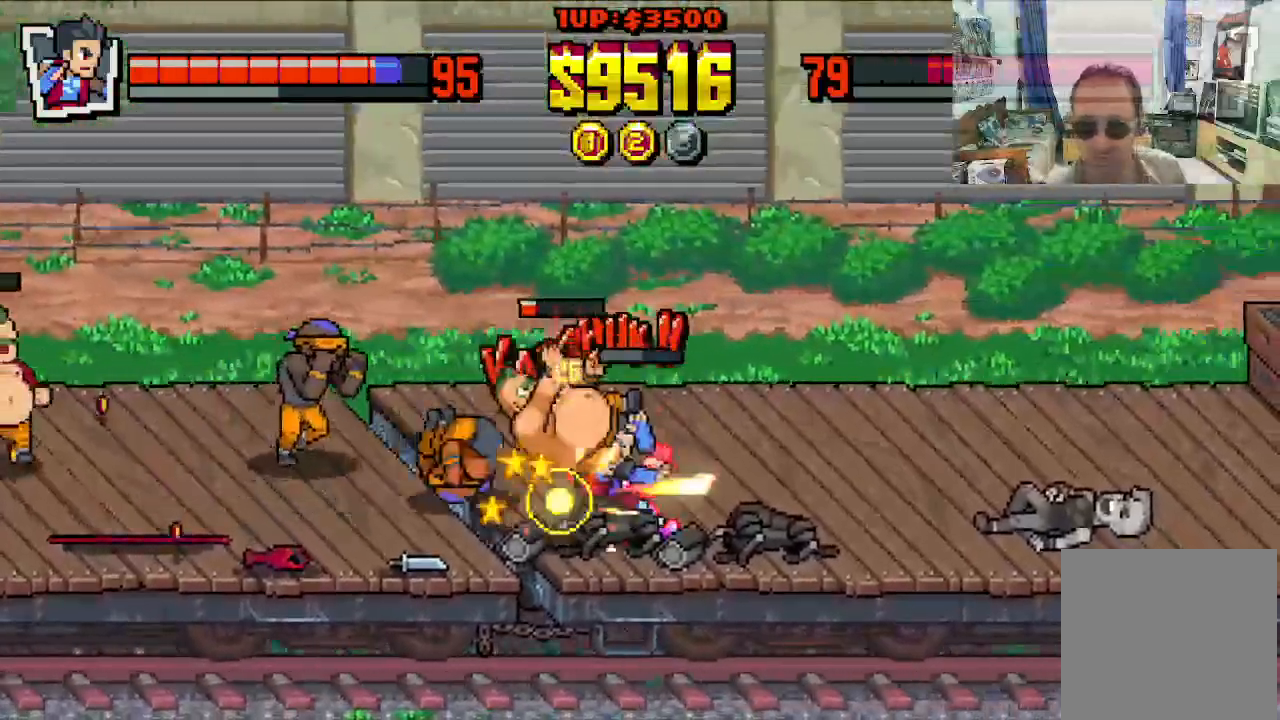
{"dt_ms": 500, "buttons": ["X"], "left_stick": "center", "events": [[33, "X", "up"], [50, "X", "down"], [67, "X", "up"], [83, "X", "down"], [500, "DPAD_LEFT", "up"]]}
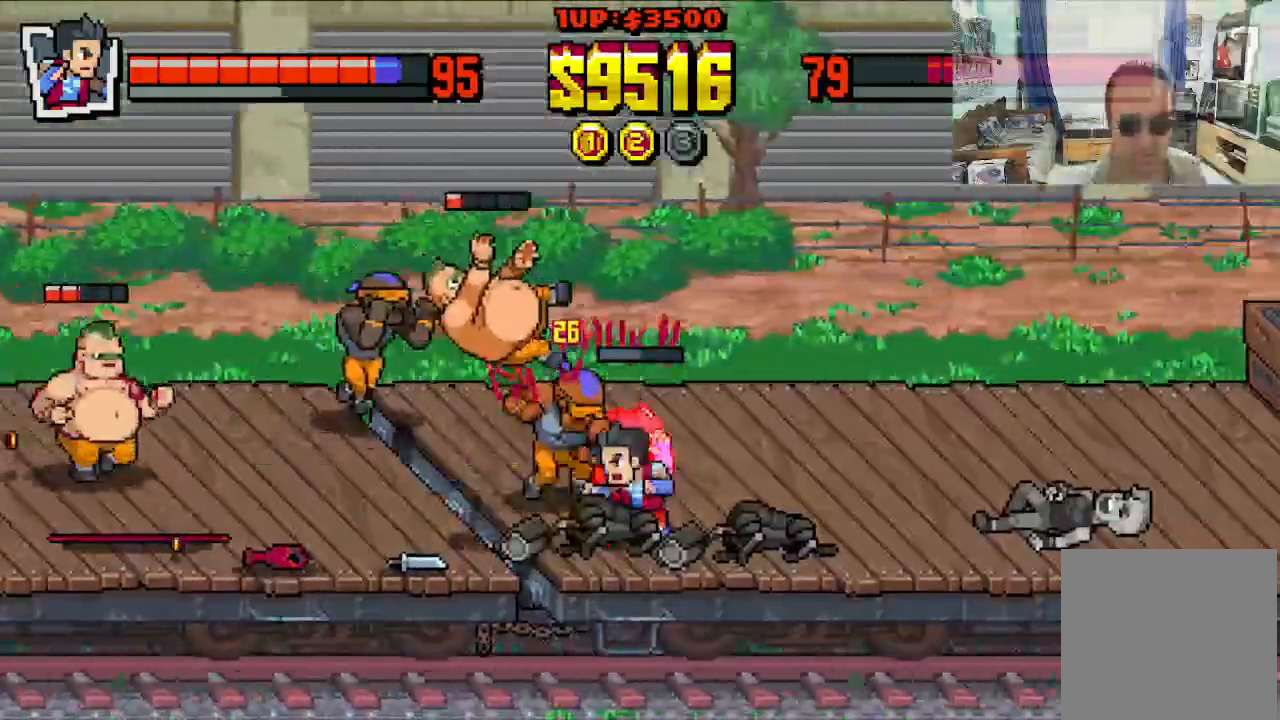
{"dt_ms": 500, "buttons": ["X", "DPAD_LEFT"], "left_stick": "center", "events": [[117, "DPAD_RIGHT", "down"], [133, "DPAD_UP", "down"], [200, "DPAD_LEFT", "down"], [200, "DPAD_RIGHT", "up"], [433, "DPAD_UP", "up"]]}
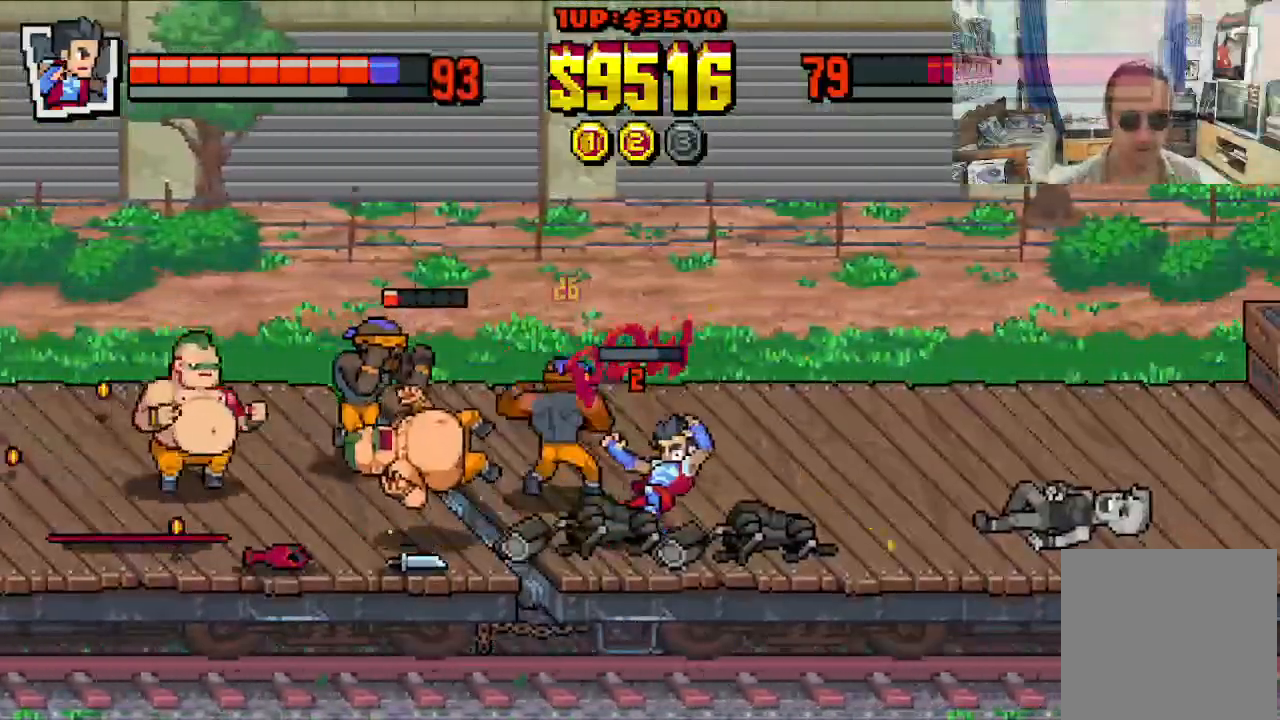
{"dt_ms": 500, "buttons": ["X", "DPAD_UP", "DPAD_LEFT"], "left_stick": "center", "events": [[167, "DPAD_UP", "down"], [467, "DPAD_UP", "up"], [500, "DPAD_UP", "down"]]}
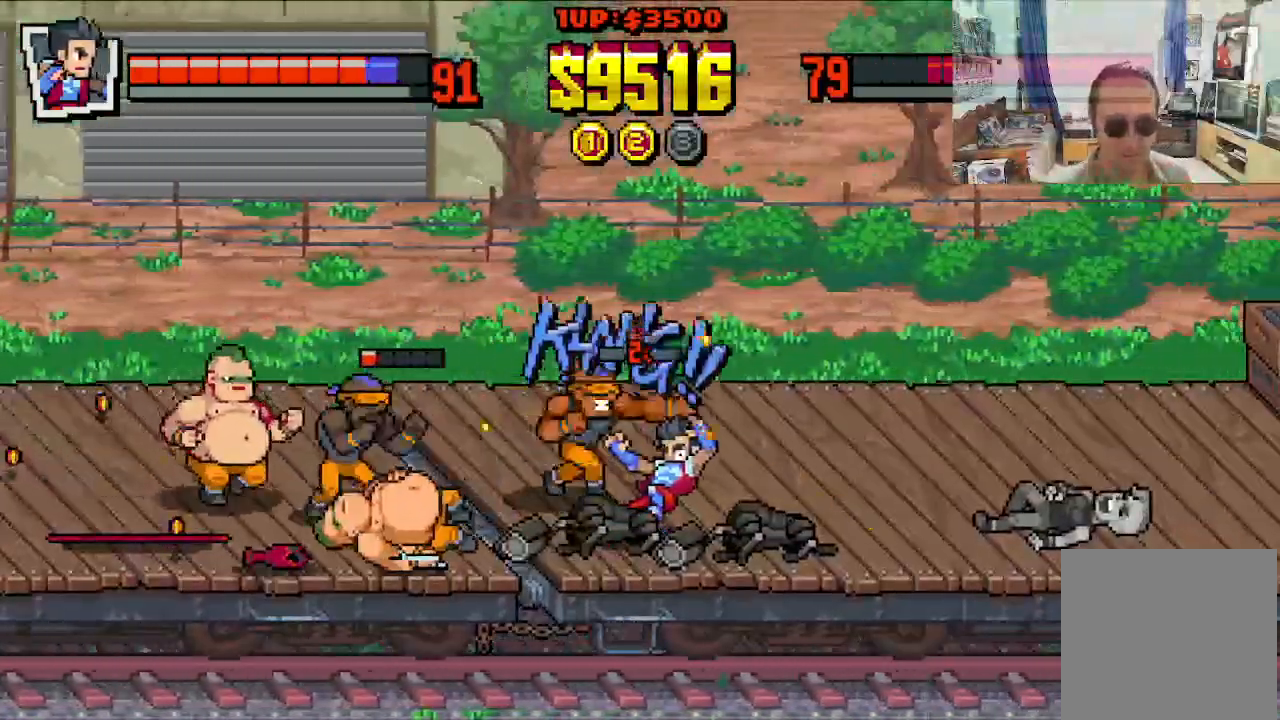
{"dt_ms": 500, "buttons": ["X", "DPAD_UP", "DPAD_LEFT"], "left_stick": "center", "events": [[117, "DPAD_UP", "up"], [200, "DPAD_UP", "down"]]}
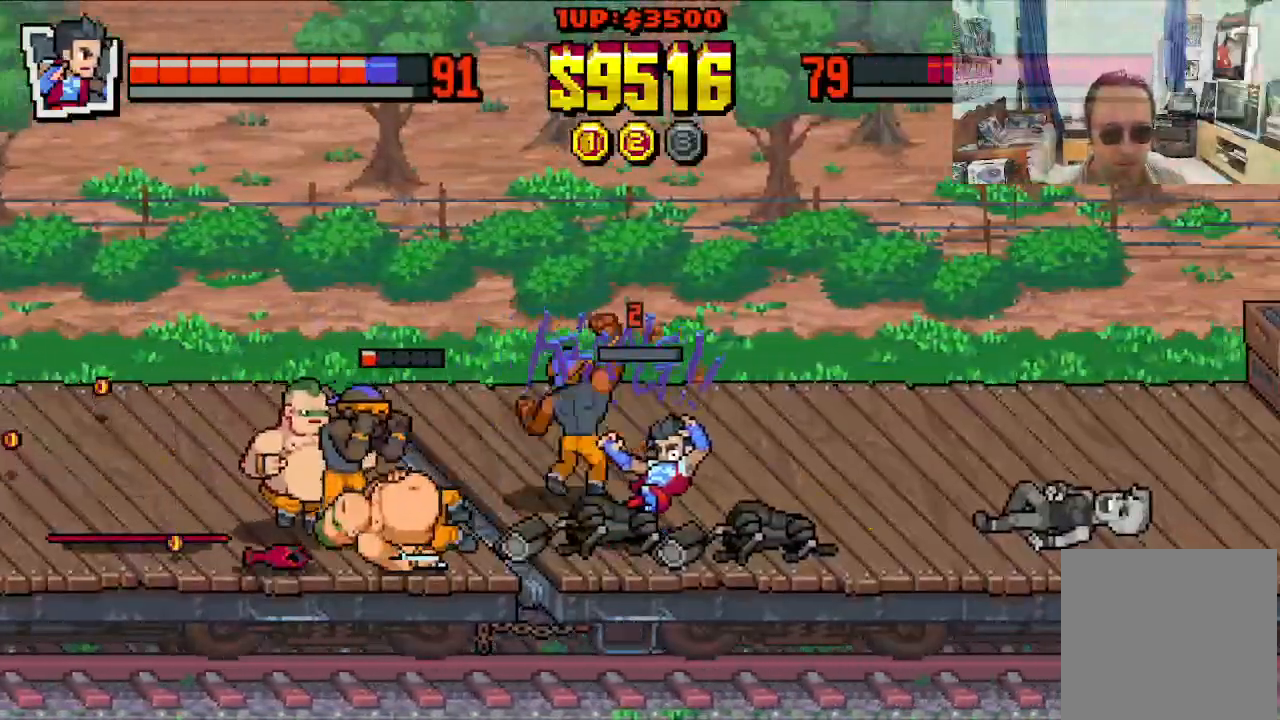
{"dt_ms": 1000, "buttons": [], "left_stick": "center"}
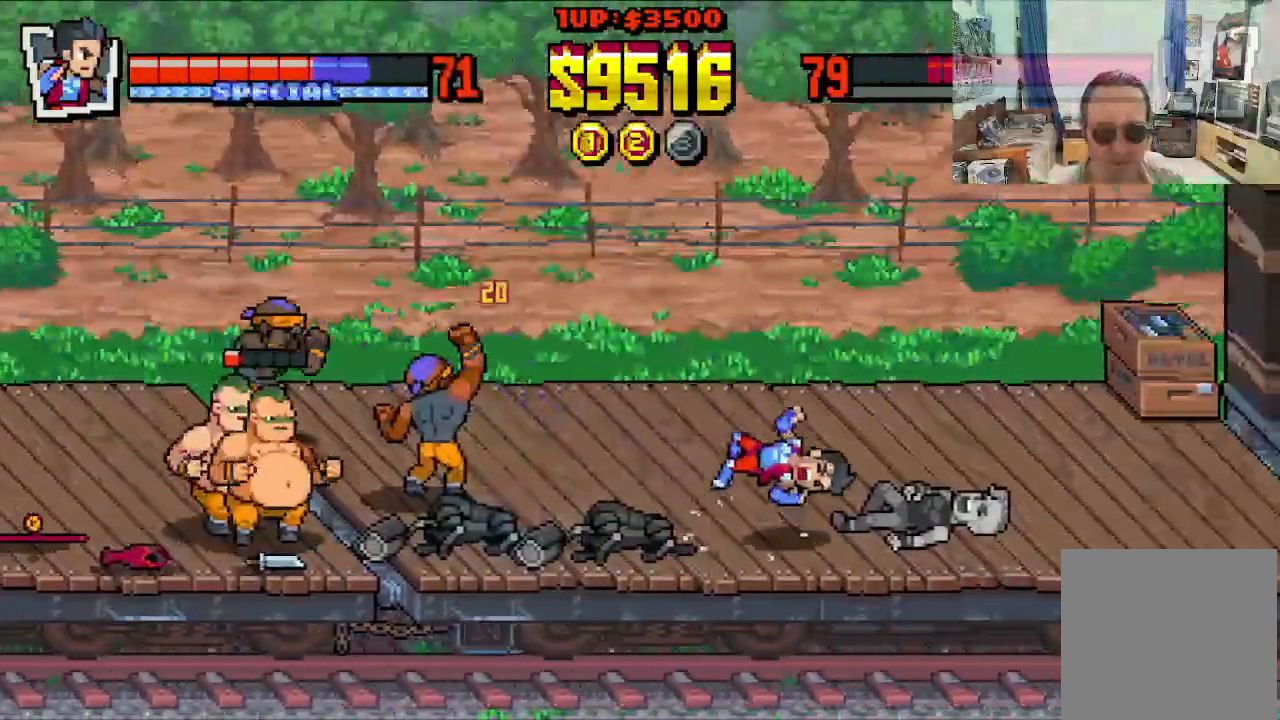
{"dt_ms": 500, "buttons": [], "left_stick": "center", "events": []}
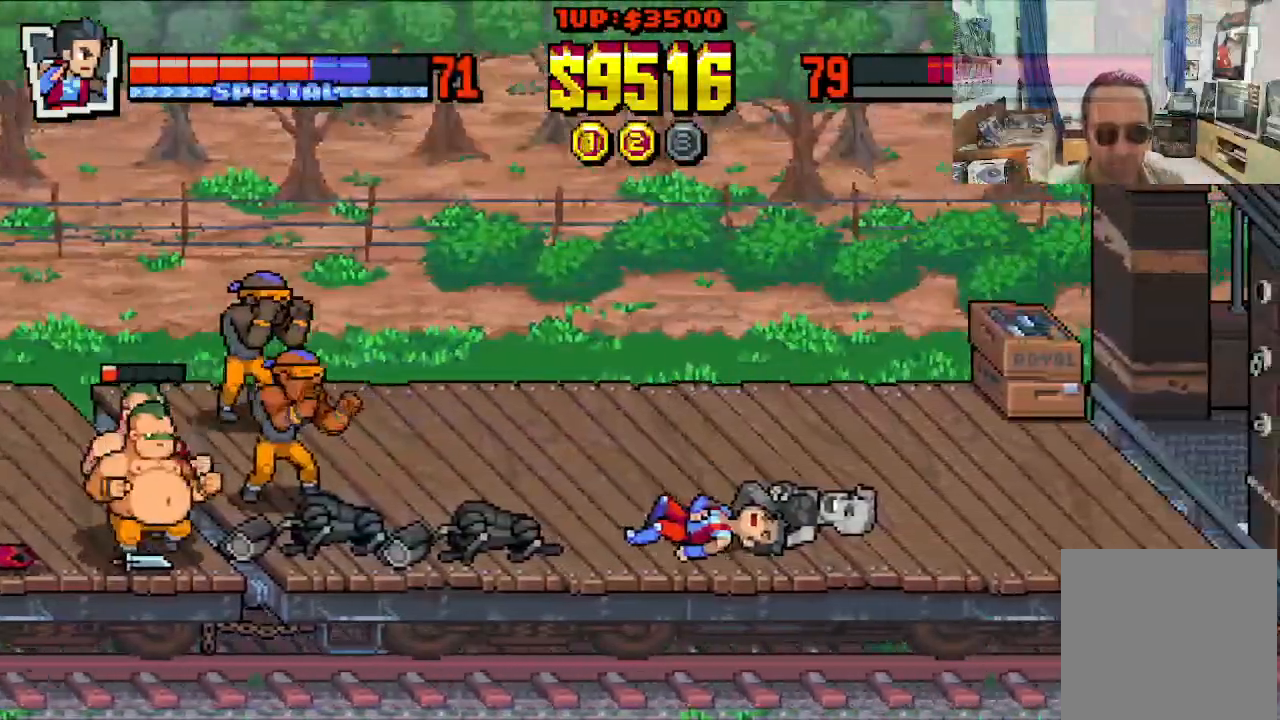
{"dt_ms": 500, "buttons": [], "left_stick": "center", "events": []}
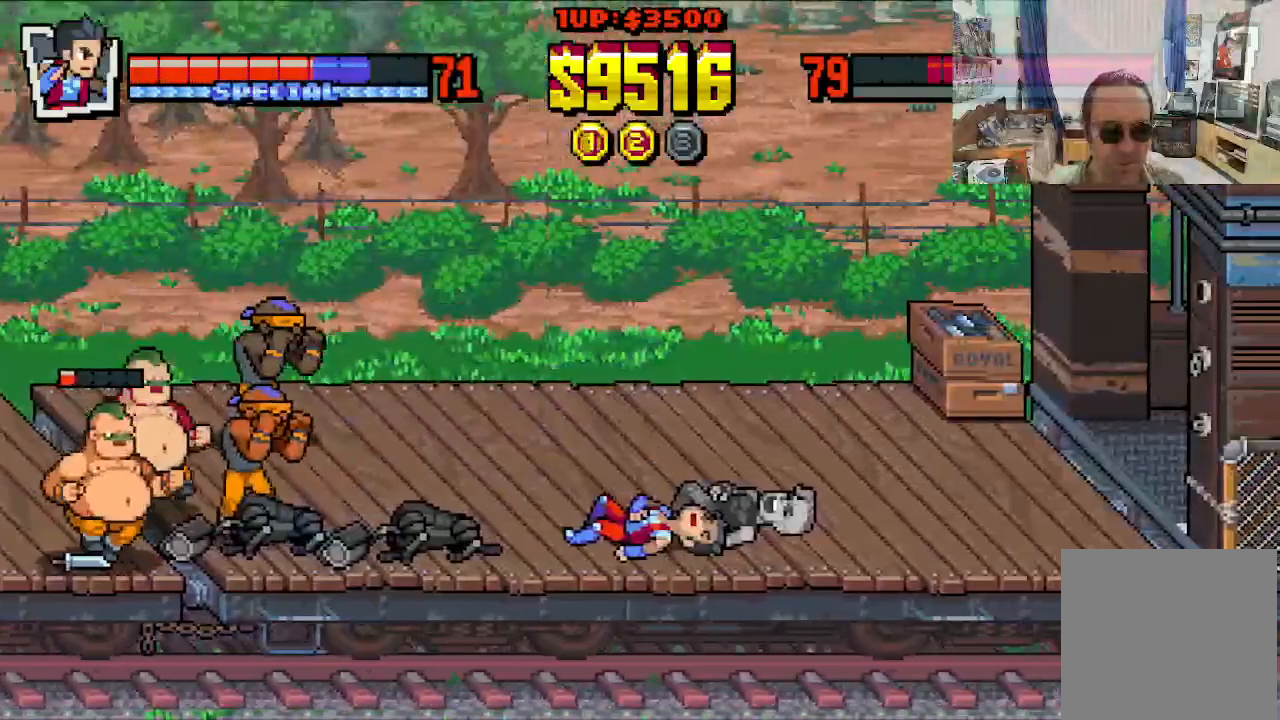
{"dt_ms": 500, "buttons": [], "left_stick": "center", "events": []}
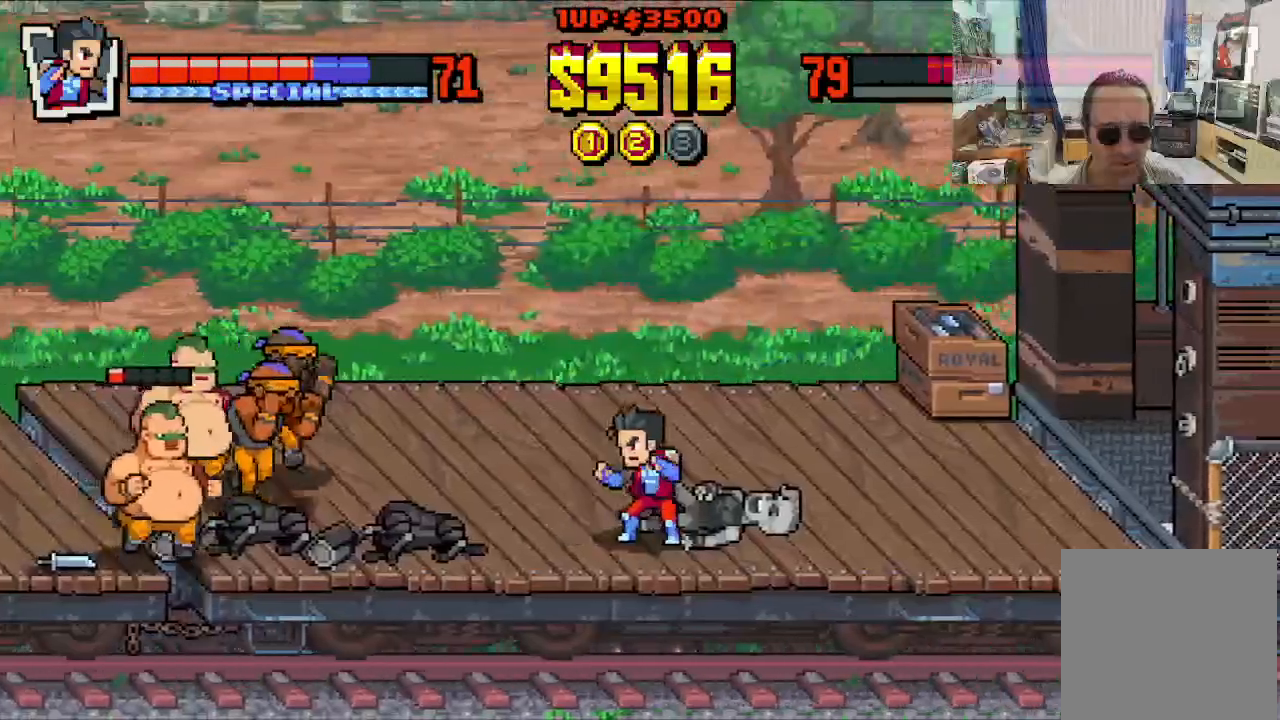
{"dt_ms": 500, "buttons": ["A", "DPAD_LEFT"], "left_stick": "center", "events": [[233, "DPAD_RIGHT", "down"], [233, "DPAD_UP", "down"], [283, "DPAD_UP", "up"], [333, "DPAD_UP", "down"], [383, "DPAD_LEFT", "down"], [383, "DPAD_RIGHT", "up"], [433, "DPAD_UP", "up"], [483, "A", "down"]]}
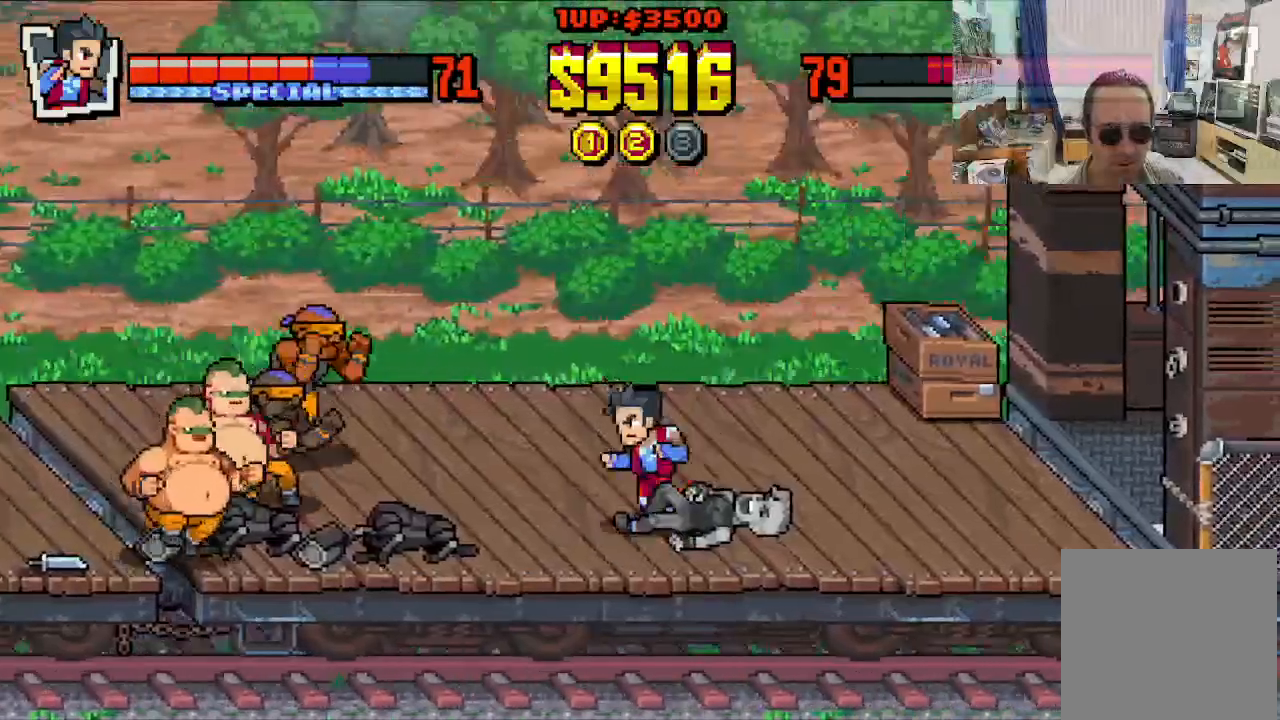
{"dt_ms": 500, "buttons": ["X", "DPAD_LEFT"], "left_stick": "center", "events": [[33, "A", "up"], [83, "A", "down"], [233, "A", "up"], [283, "X", "down"], [383, "X", "up"], [450, "X", "down"]]}
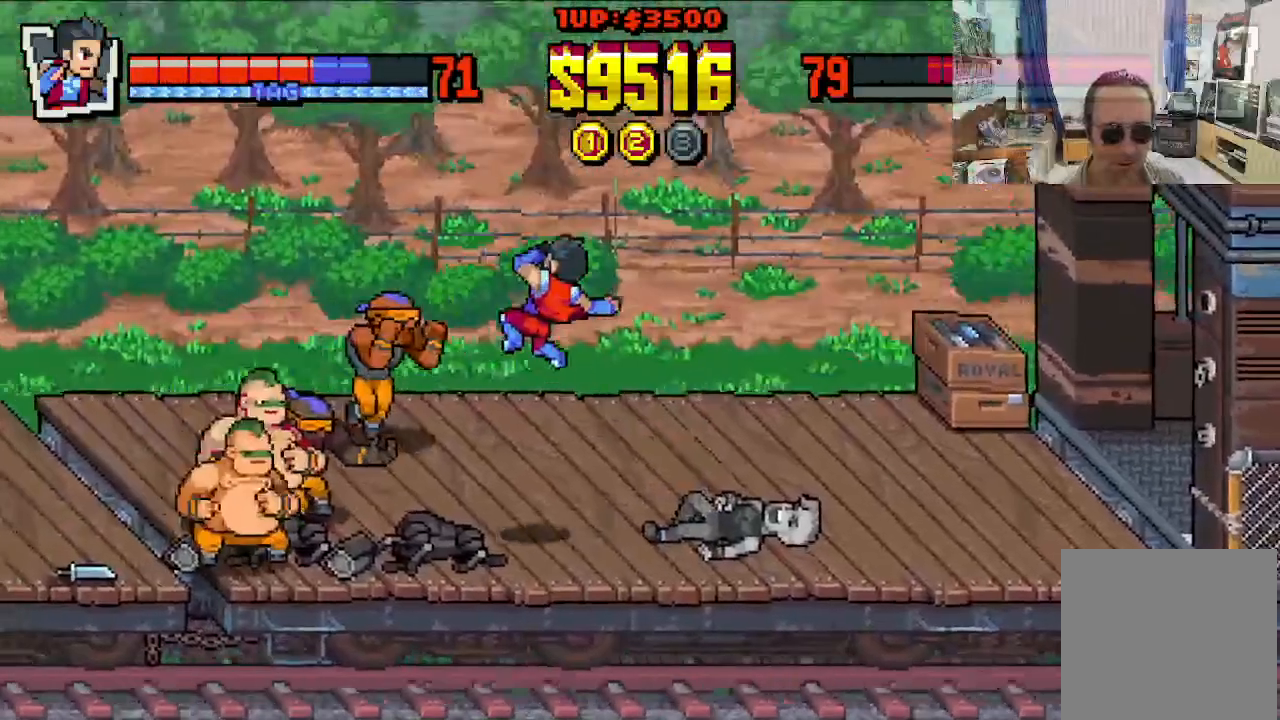
{"dt_ms": 500, "buttons": ["X", "DPAD_LEFT"], "left_stick": "center", "events": [[17, "X", "up"], [100, "X", "down"], [200, "X", "up"], [250, "X", "down"], [367, "X", "up"], [433, "X", "down"]]}
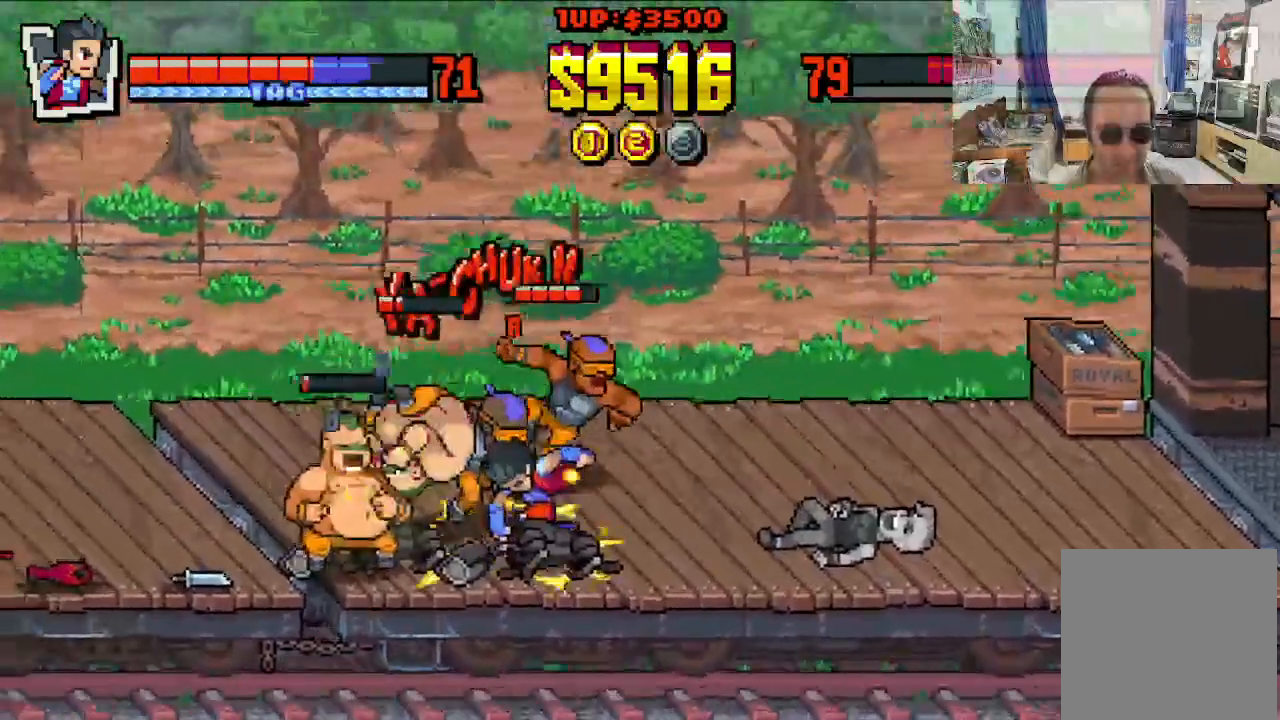
{"dt_ms": 500, "buttons": ["Y", "DPAD_LEFT"], "left_stick": "center", "events": [[33, "X", "up"], [50, "DPAD_LEFT", "up"], [283, "DPAD_LEFT", "down"], [317, "Y", "down"]]}
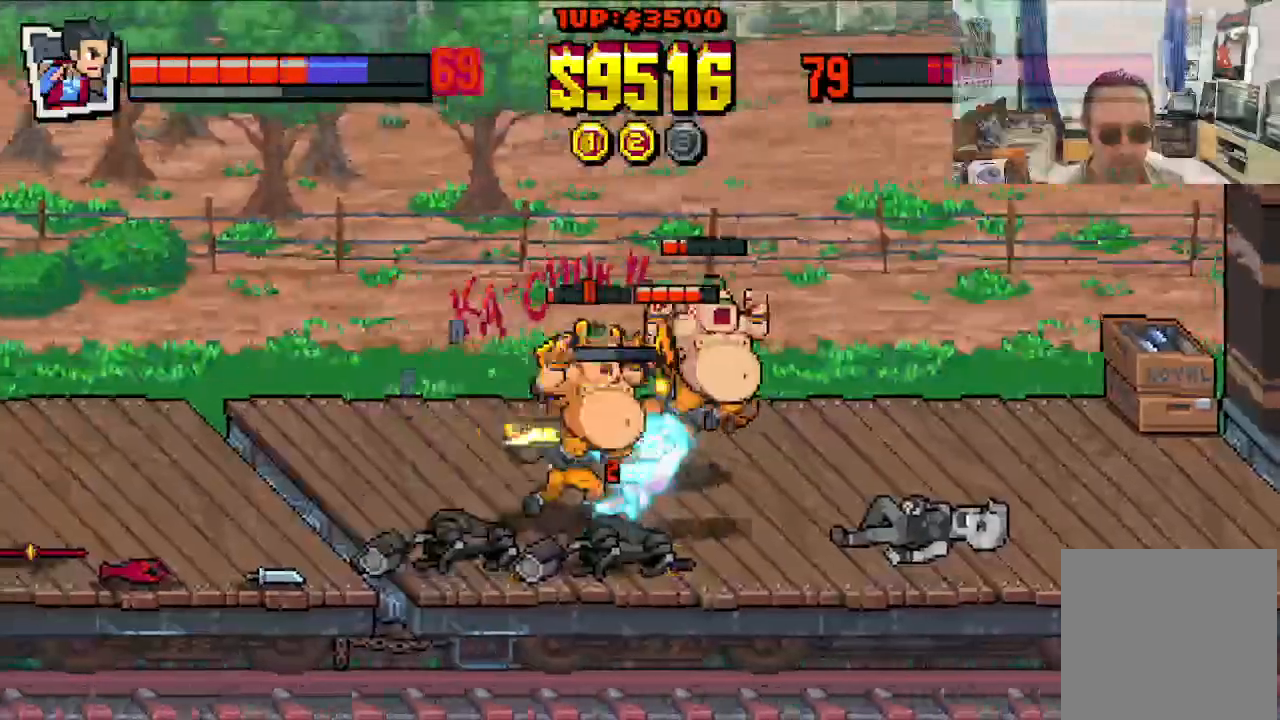
{"dt_ms": 500, "buttons": ["DPAD_UP", "DPAD_RIGHT"], "left_stick": "center", "events": [[33, "Y", "up"], [100, "Y", "down"], [200, "Y", "up"], [367, "DPAD_DOWN", "down"], [383, "DPAD_LEFT", "up"], [383, "DPAD_RIGHT", "down"], [417, "DPAD_DOWN", "up"], [483, "DPAD_UP", "down"]]}
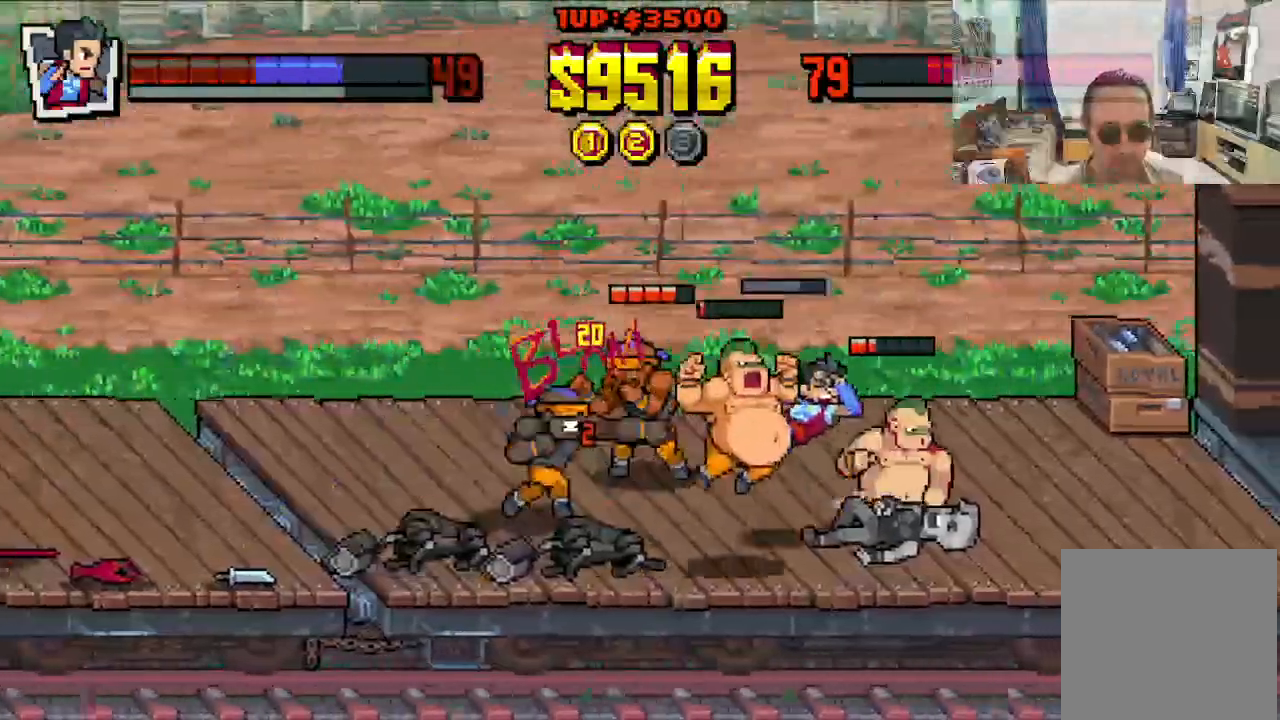
{"dt_ms": 500, "buttons": ["DPAD_LEFT"], "left_stick": "center", "events": [[83, "DPAD_LEFT", "down"], [83, "DPAD_RIGHT", "up"], [133, "DPAD_UP", "up"]]}
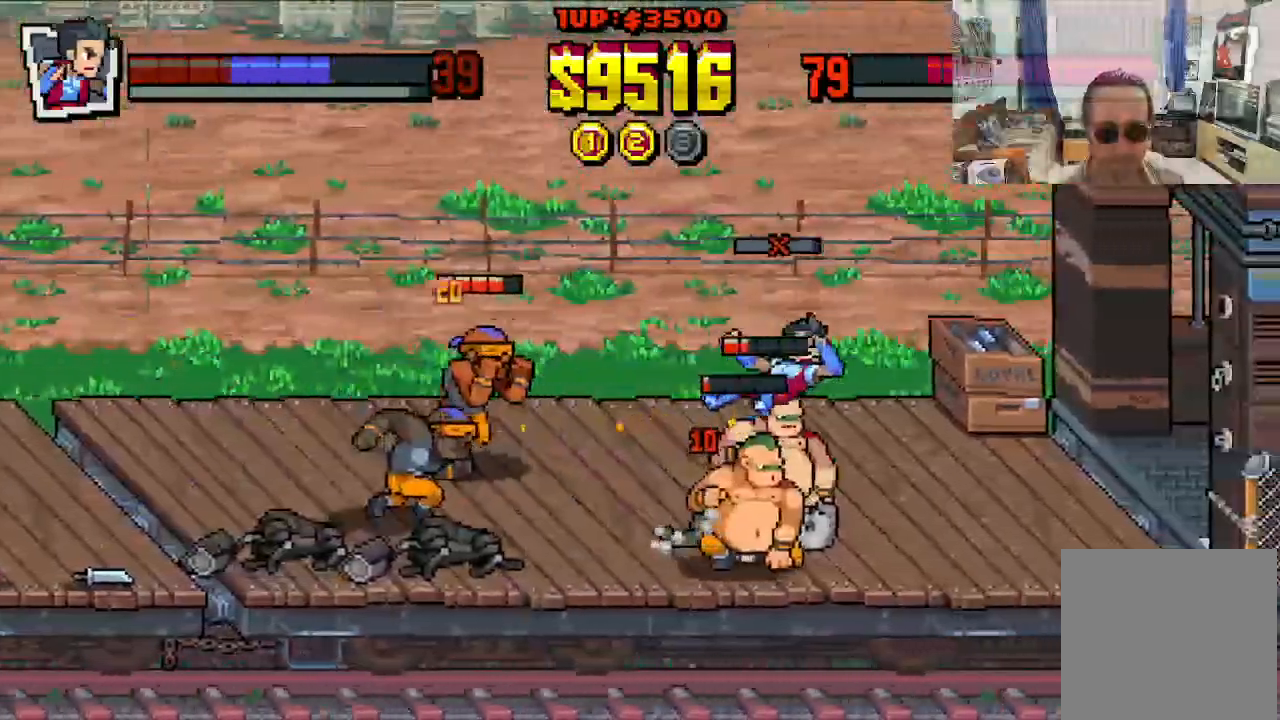
{"dt_ms": 500, "buttons": [], "left_stick": "center", "events": [[200, "DPAD_LEFT", "up"]]}
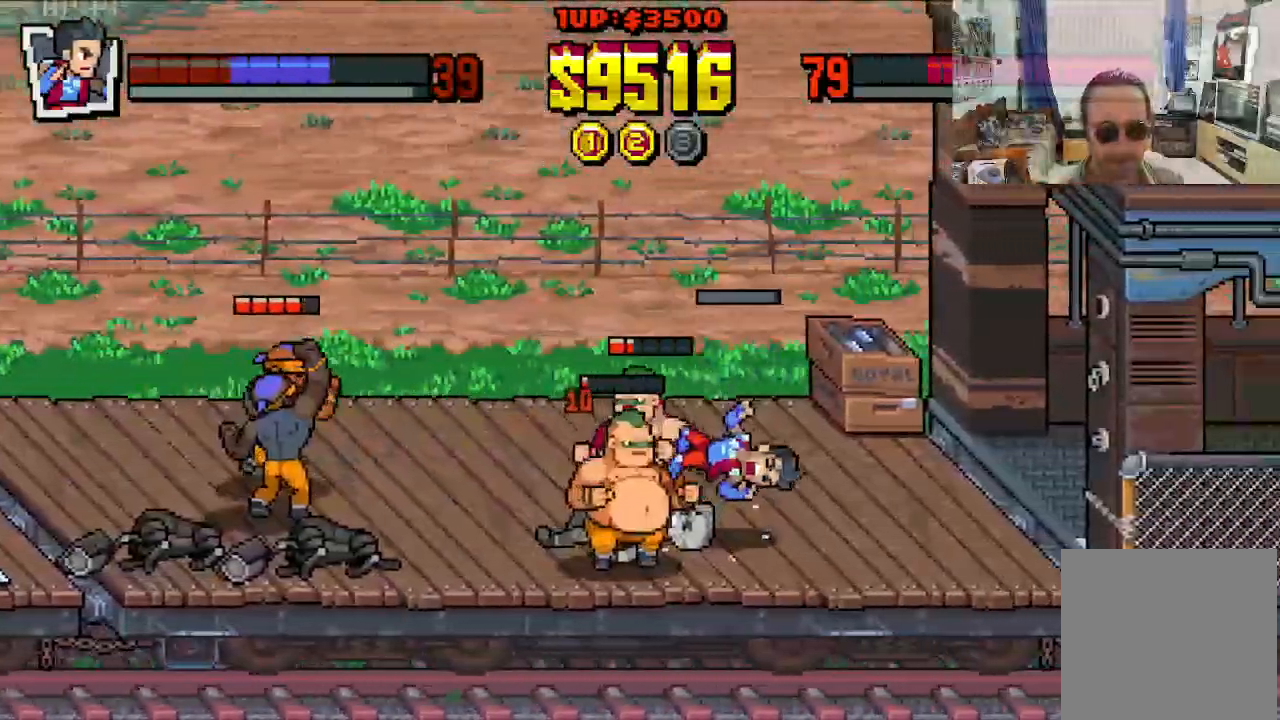
{"dt_ms": 500, "buttons": [], "left_stick": "center", "events": []}
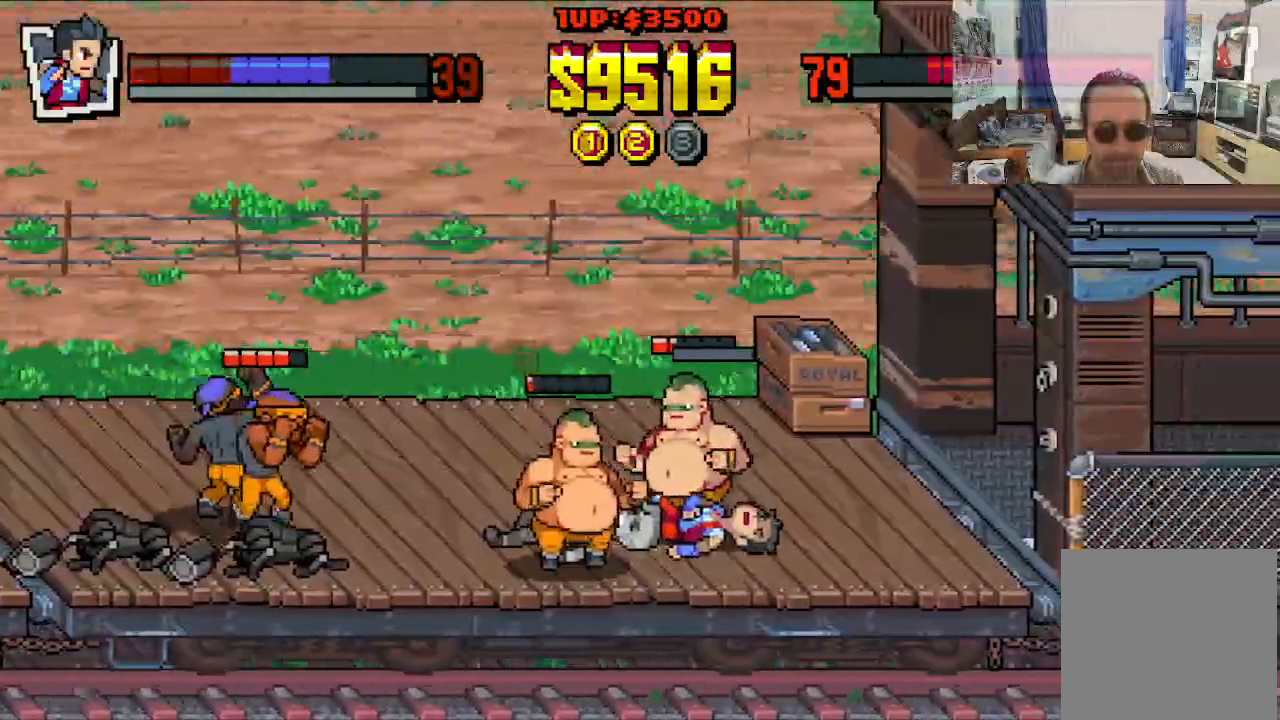
{"dt_ms": 500, "buttons": ["DPAD_RIGHT"], "left_stick": "center", "events": [[367, "DPAD_UP", "down"], [417, "DPAD_RIGHT", "down"], [417, "DPAD_UP", "up"]]}
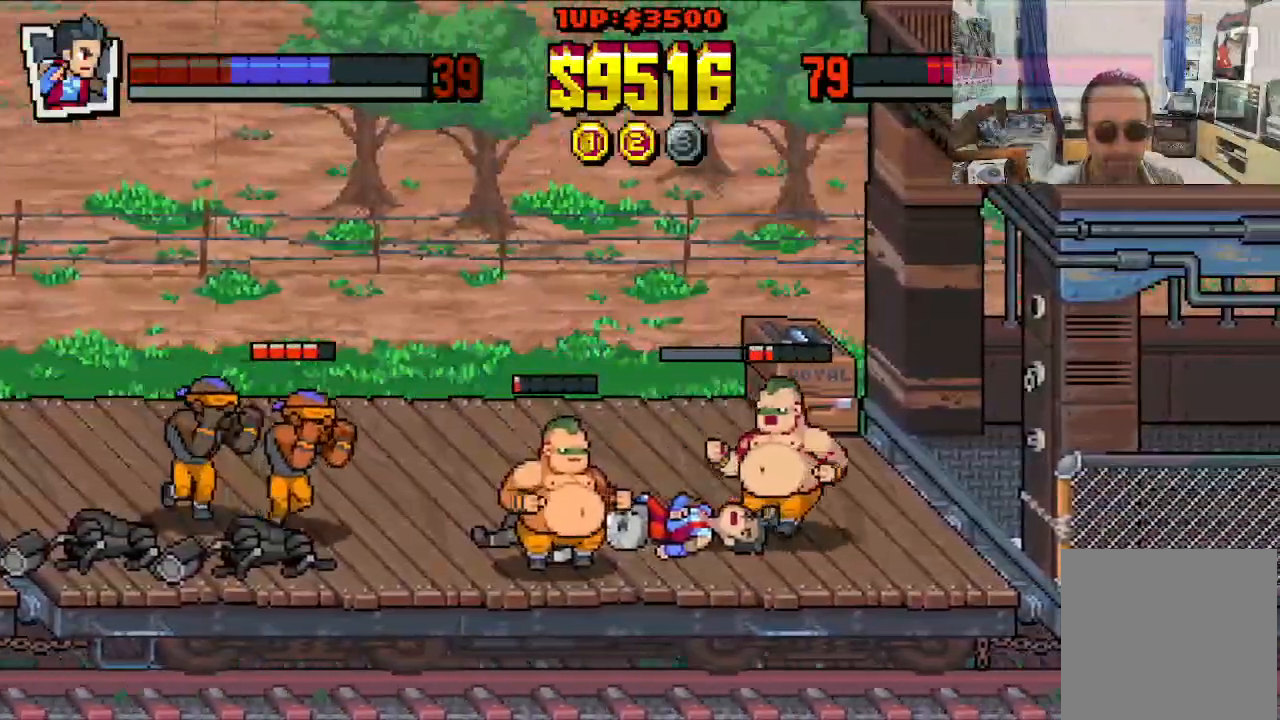
{"dt_ms": 500, "buttons": ["DPAD_UP", "DPAD_RIGHT"], "left_stick": "center", "events": [[33, "DPAD_UP", "down"], [150, "DPAD_RIGHT", "up"], [183, "DPAD_LEFT", "down"], [367, "DPAD_LEFT", "up"], [383, "DPAD_RIGHT", "down"]]}
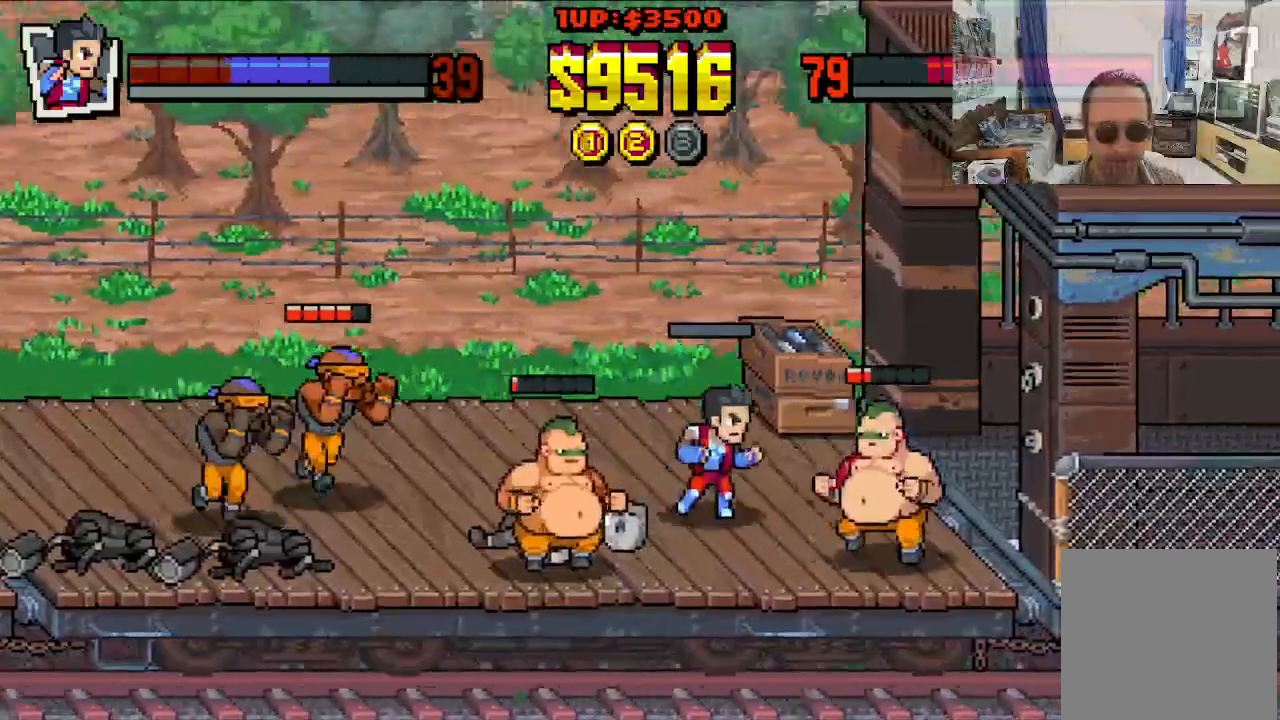
{"dt_ms": 500, "buttons": ["X", "DPAD_UP", "DPAD_RIGHT"], "left_stick": "center", "events": [[117, "DPAD_RIGHT", "up"], [133, "DPAD_LEFT", "down"], [333, "DPAD_LEFT", "up"], [350, "DPAD_RIGHT", "down"], [500, "X", "down"]]}
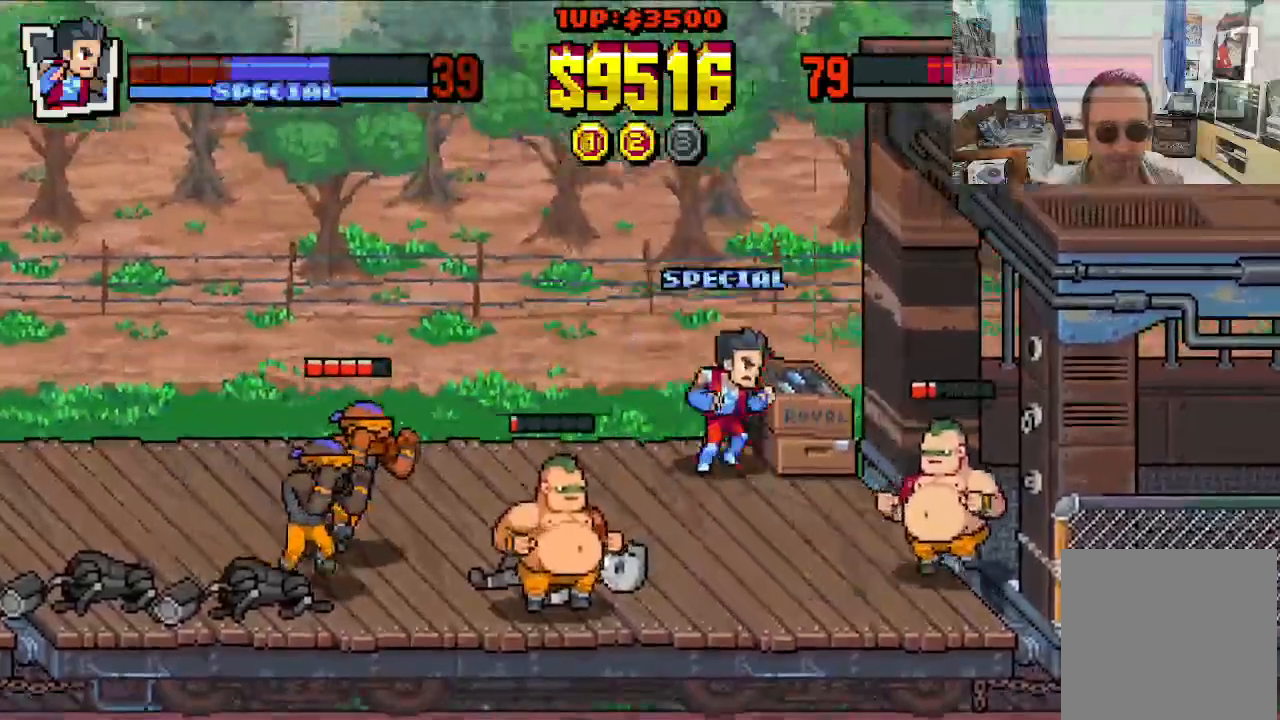
{"dt_ms": 500, "buttons": ["X"], "left_stick": "center", "events": [[183, "DPAD_RIGHT", "up"], [183, "DPAD_UP", "up"]]}
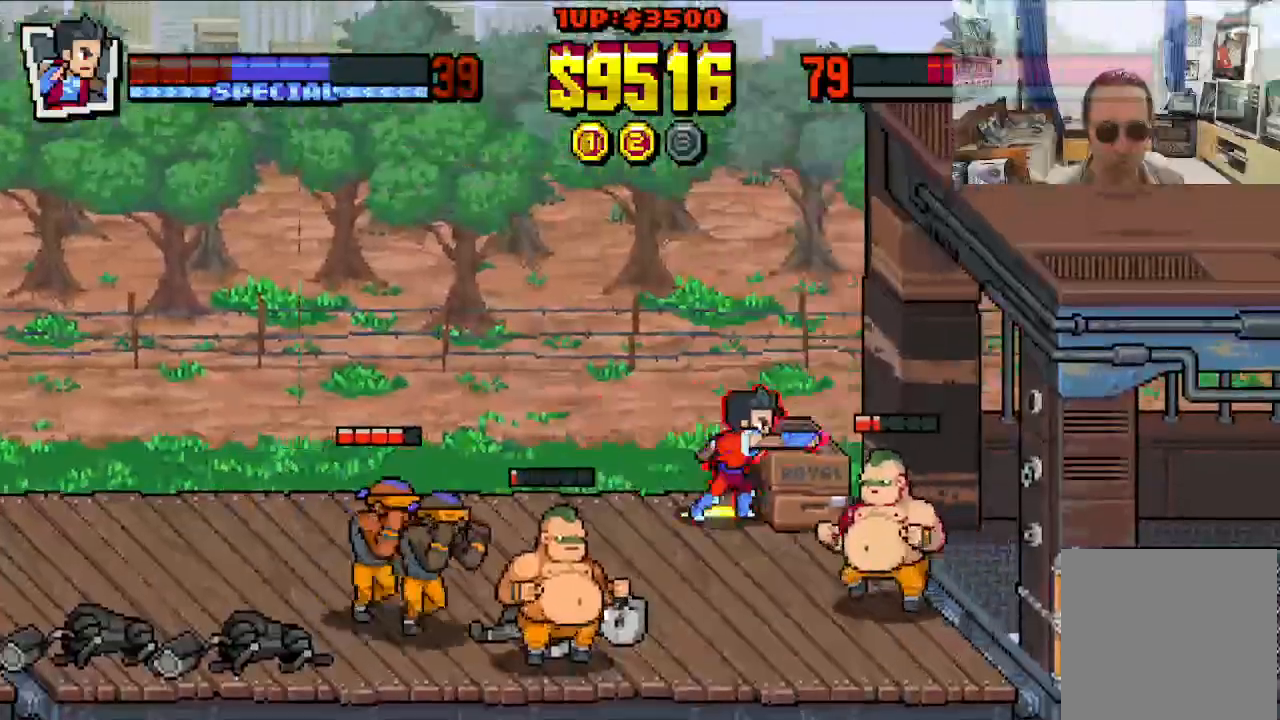
{"dt_ms": 500, "buttons": ["X"], "left_stick": "center", "events": []}